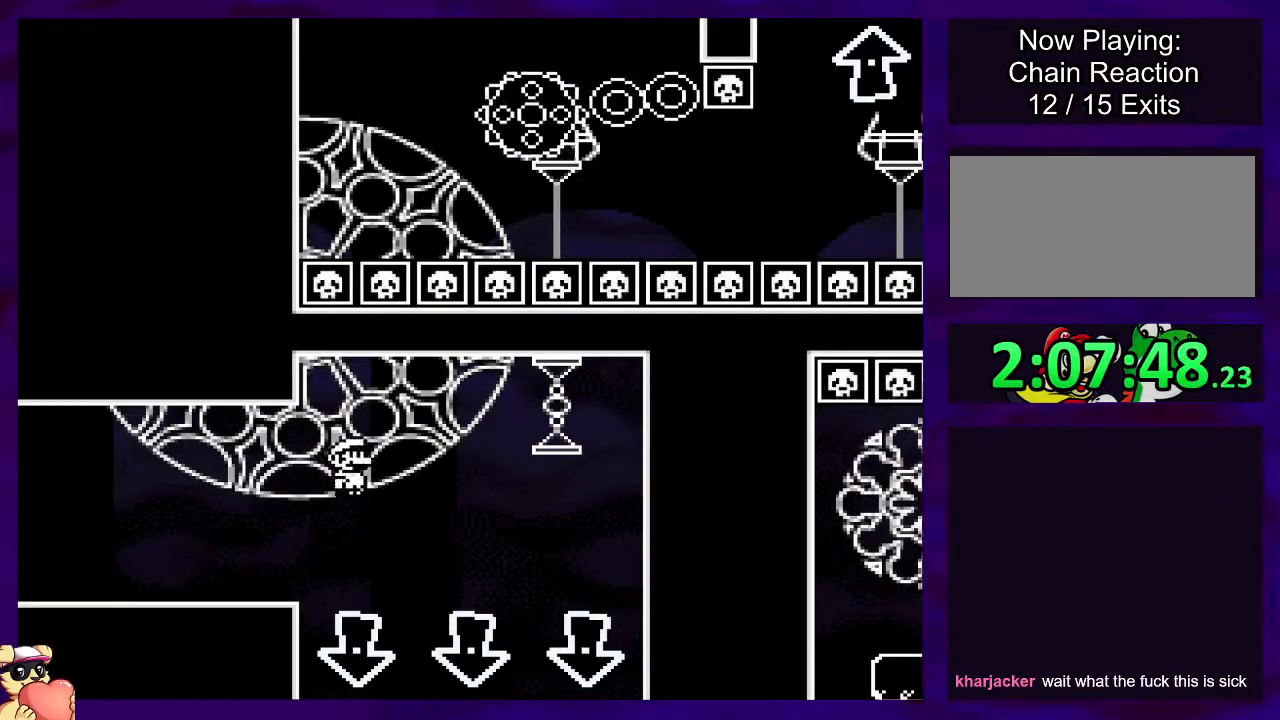
Gameplay with a controller (Nintendo layout); each line is a JSON object with the inputs held at the frame after it. "events" lists button and stick changes between this image and that frame as [ms after this image, input, new state], when the widget could be followed in between. Not read: L3 R3.
{"buttons": ["X", "DPAD_LEFT"], "events": [[16, "A", "up"], [183, "DPAD_RIGHT", "up"], [400, "DPAD_LEFT", "down"]]}
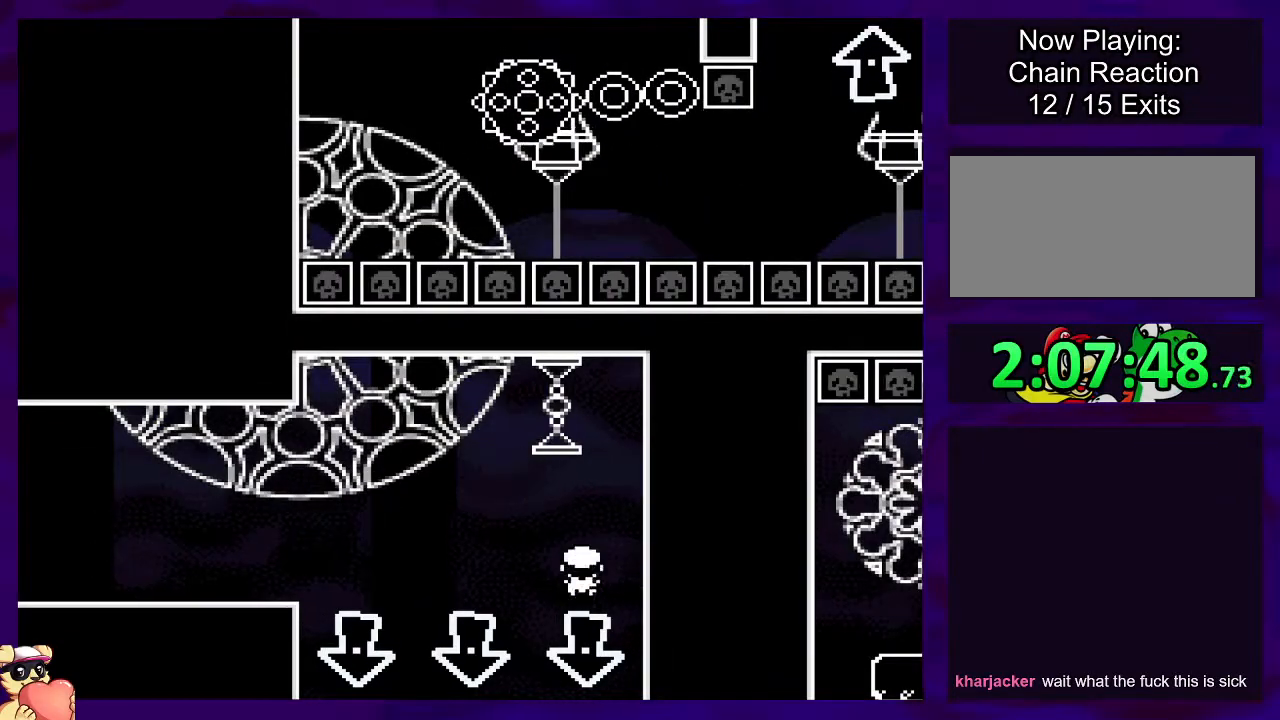
{"buttons": ["X", "DPAD_RIGHT"], "events": [[117, "DPAD_LEFT", "up"], [451, "DPAD_RIGHT", "down"]]}
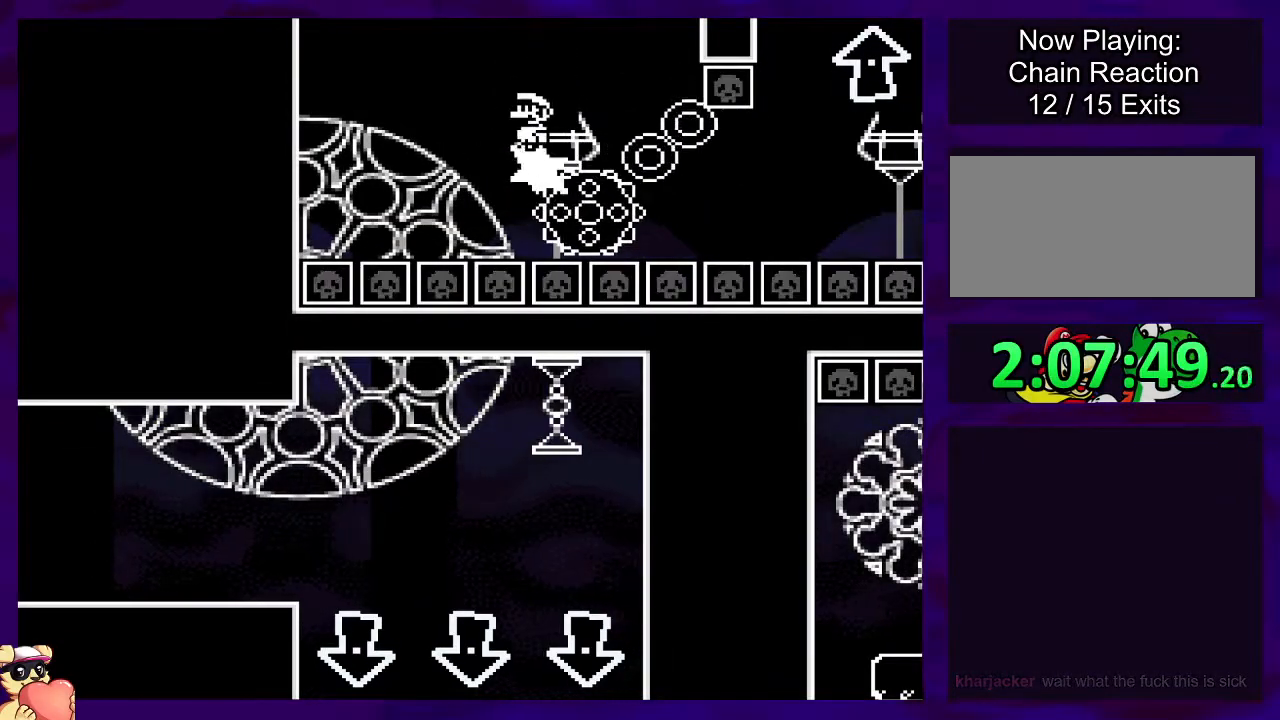
{"buttons": ["X", "DPAD_RIGHT"], "events": []}
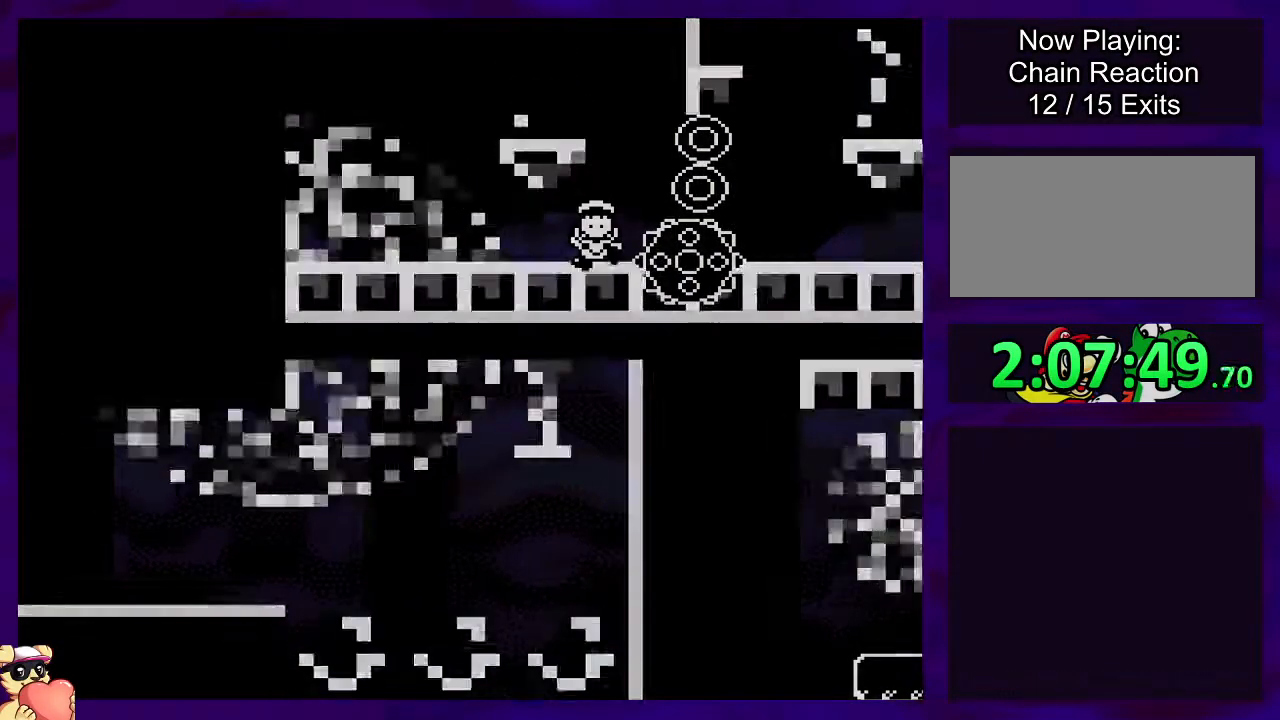
{"buttons": ["X"], "events": [[67, "DPAD_RIGHT", "up"]]}
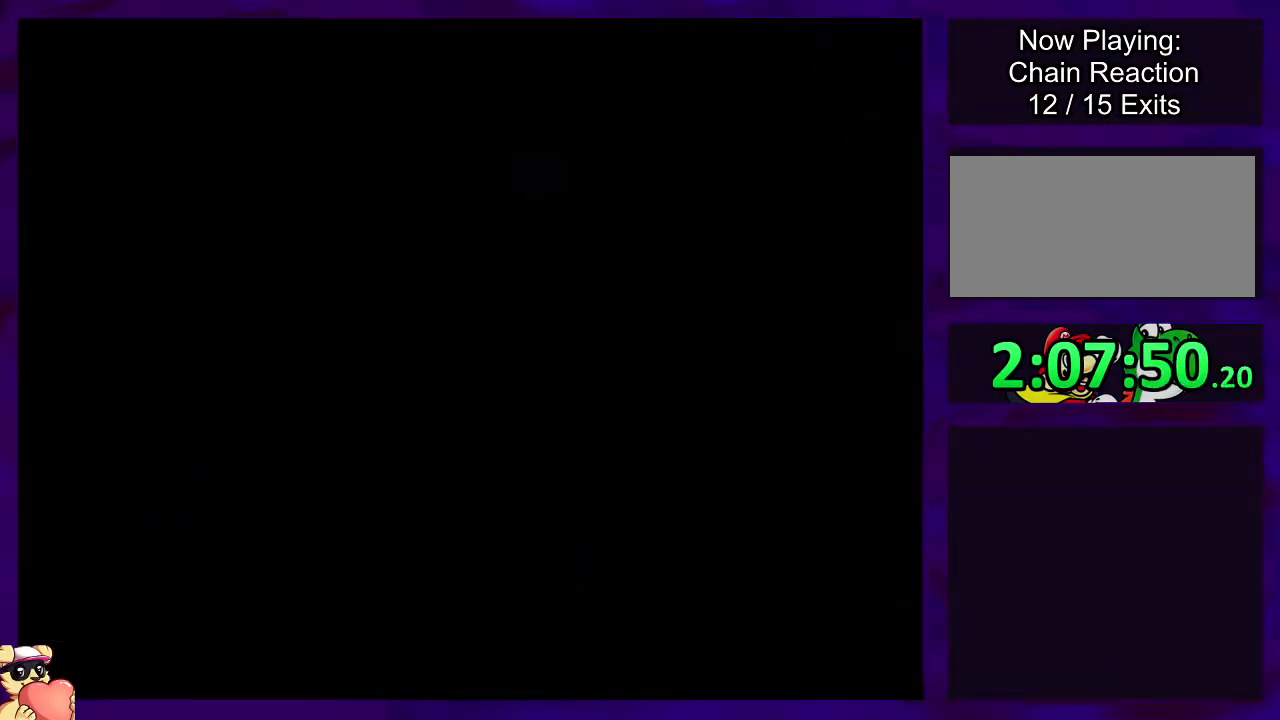
{"buttons": ["X"], "events": []}
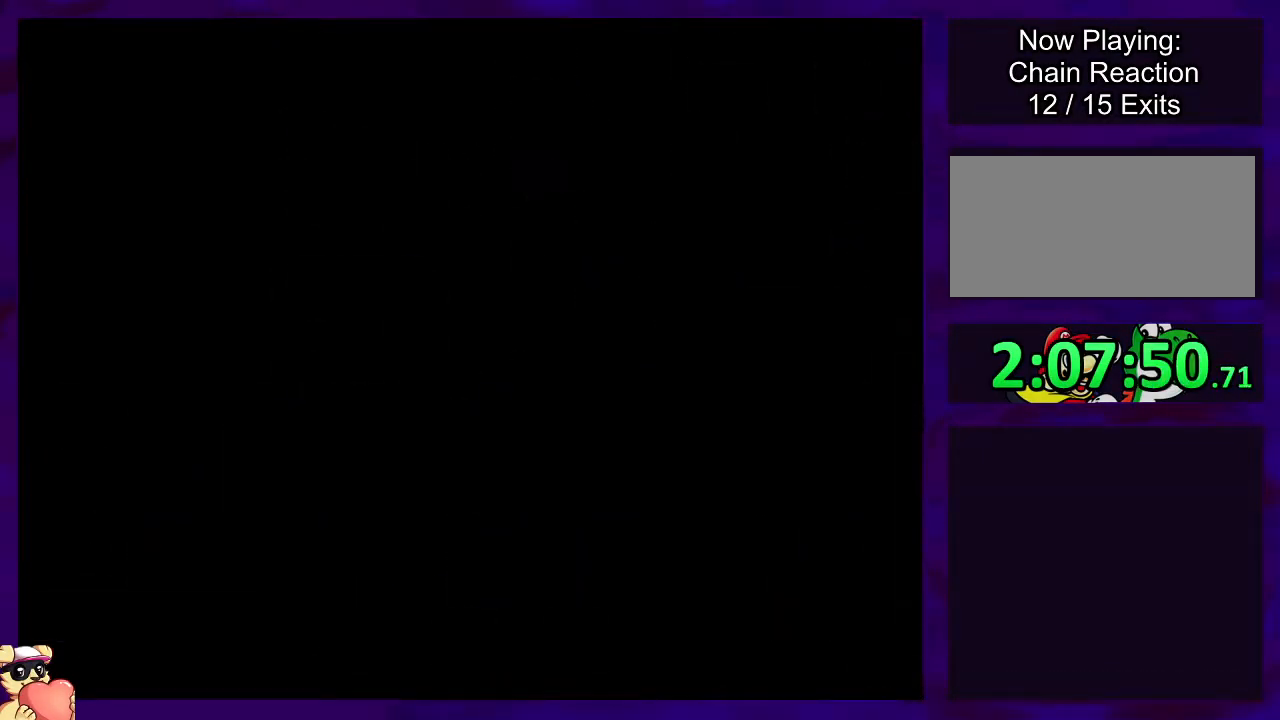
{"buttons": ["X"], "events": []}
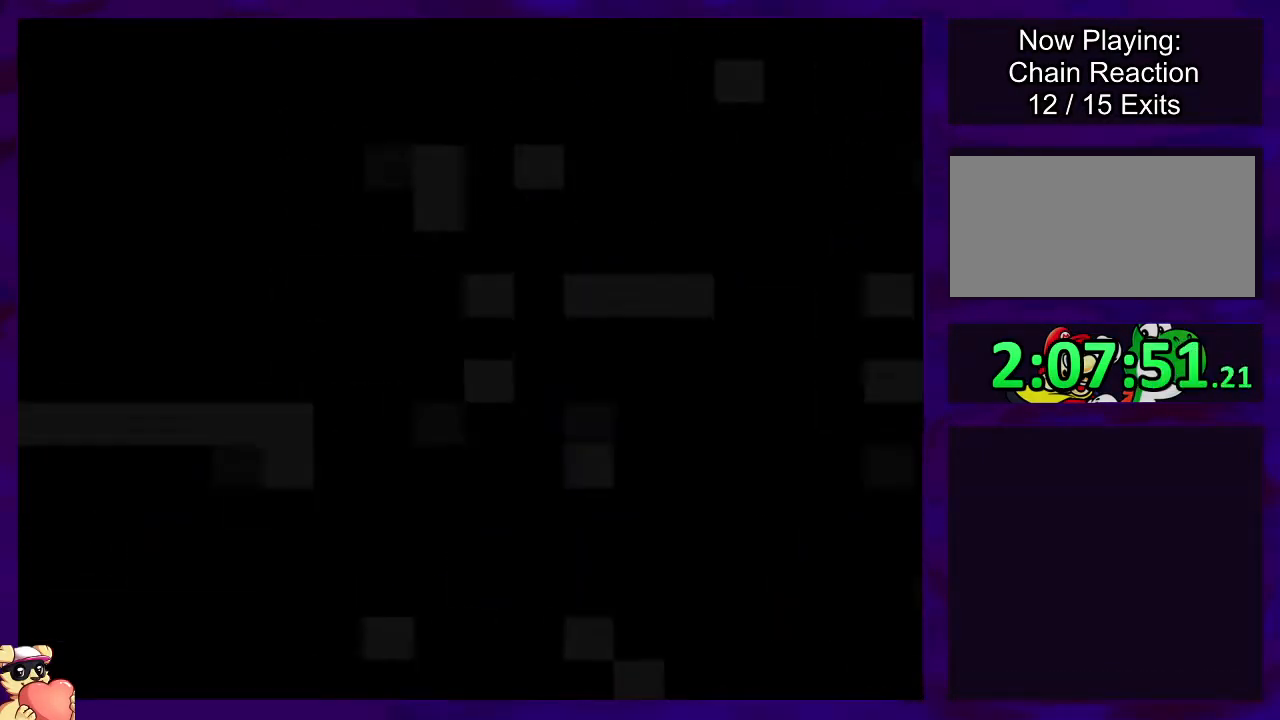
{"buttons": ["X", "DPAD_RIGHT"], "events": [[167, "DPAD_RIGHT", "down"]]}
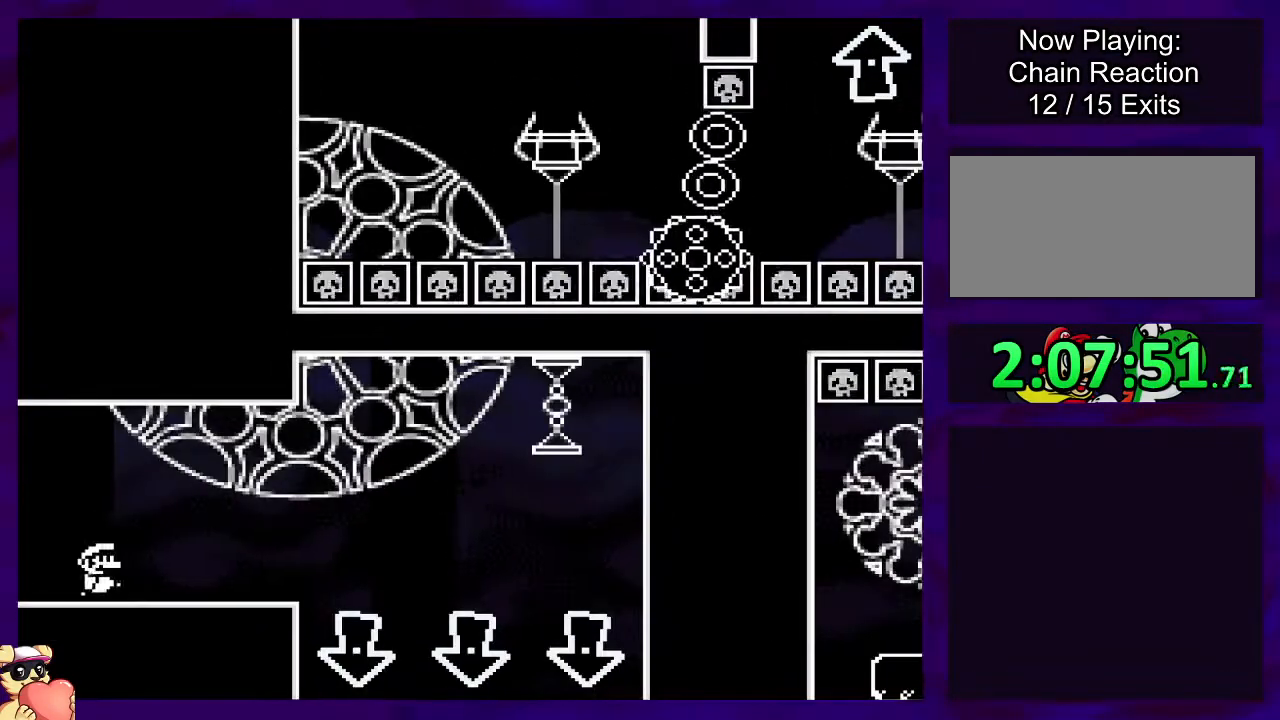
{"buttons": ["X", "DPAD_UP", "DPAD_RIGHT"], "events": [[334, "A", "down"], [434, "A", "up"], [468, "DPAD_UP", "down"]]}
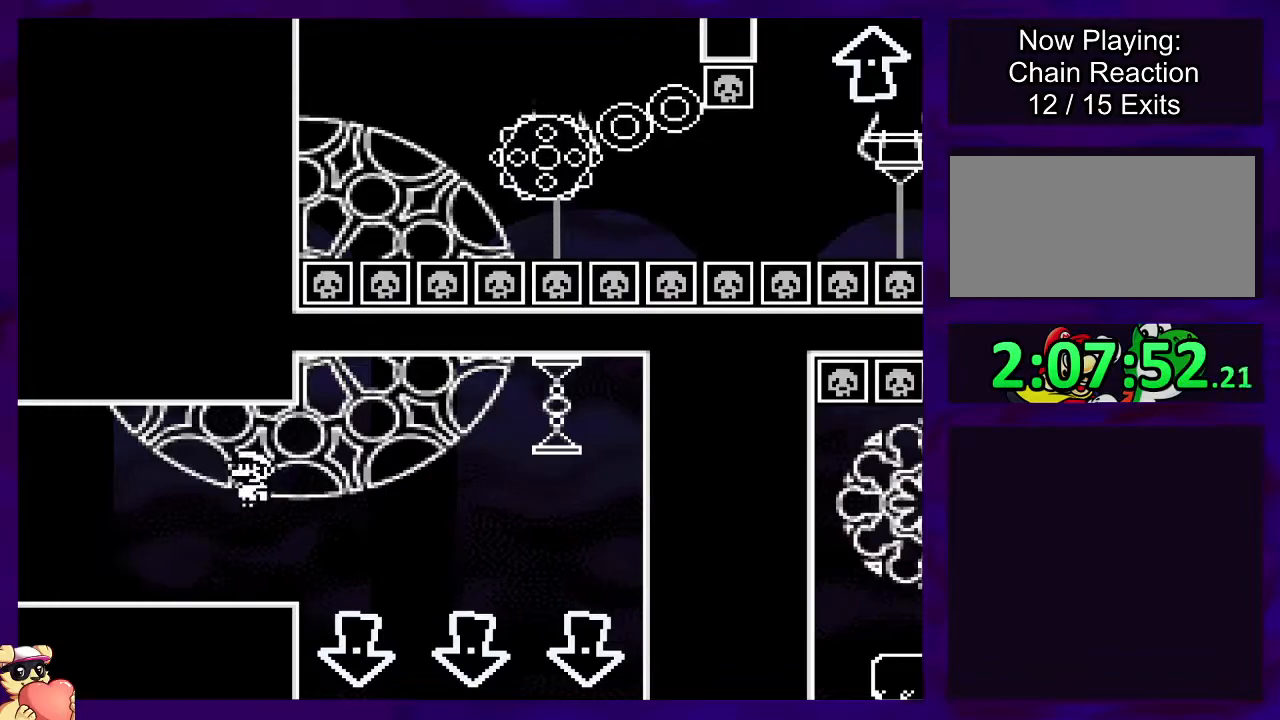
{"buttons": ["X", "DPAD_LEFT"], "events": [[17, "DPAD_UP", "up"], [217, "DPAD_RIGHT", "up"], [400, "DPAD_LEFT", "down"]]}
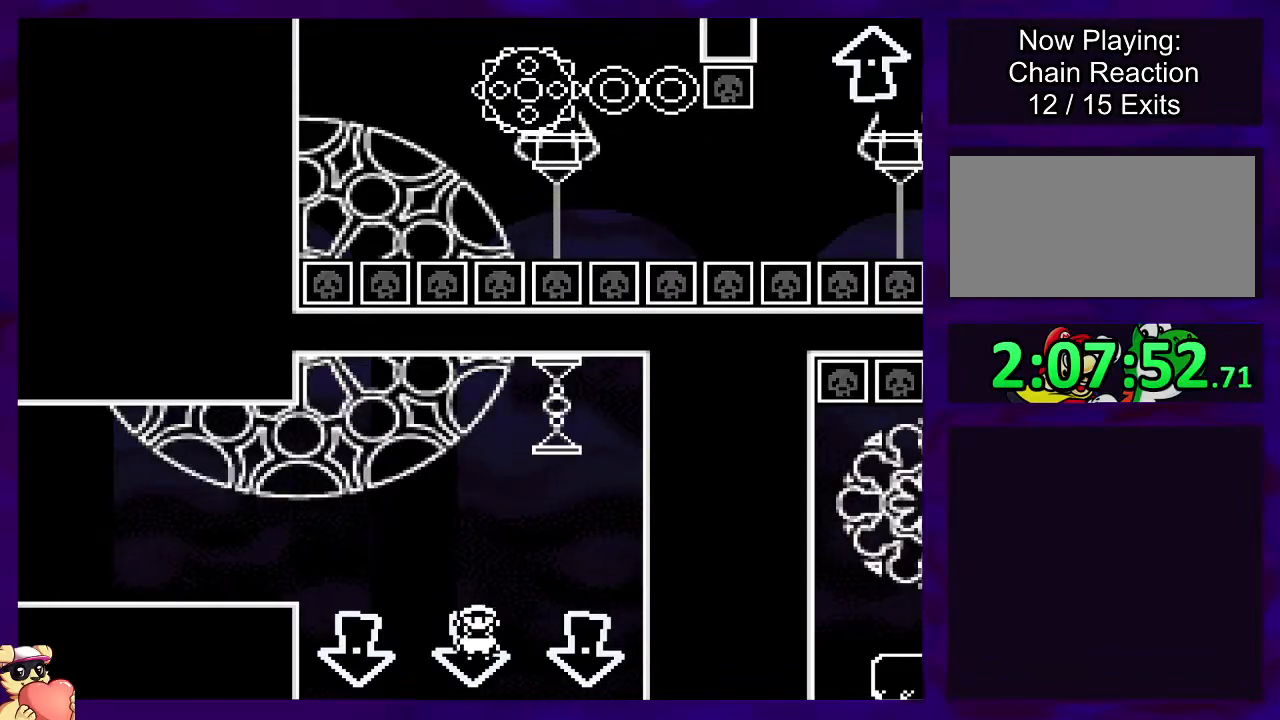
{"buttons": ["X"], "events": [[17, "DPAD_LEFT", "up"], [117, "DPAD_RIGHT", "down"], [301, "DPAD_RIGHT", "up"]]}
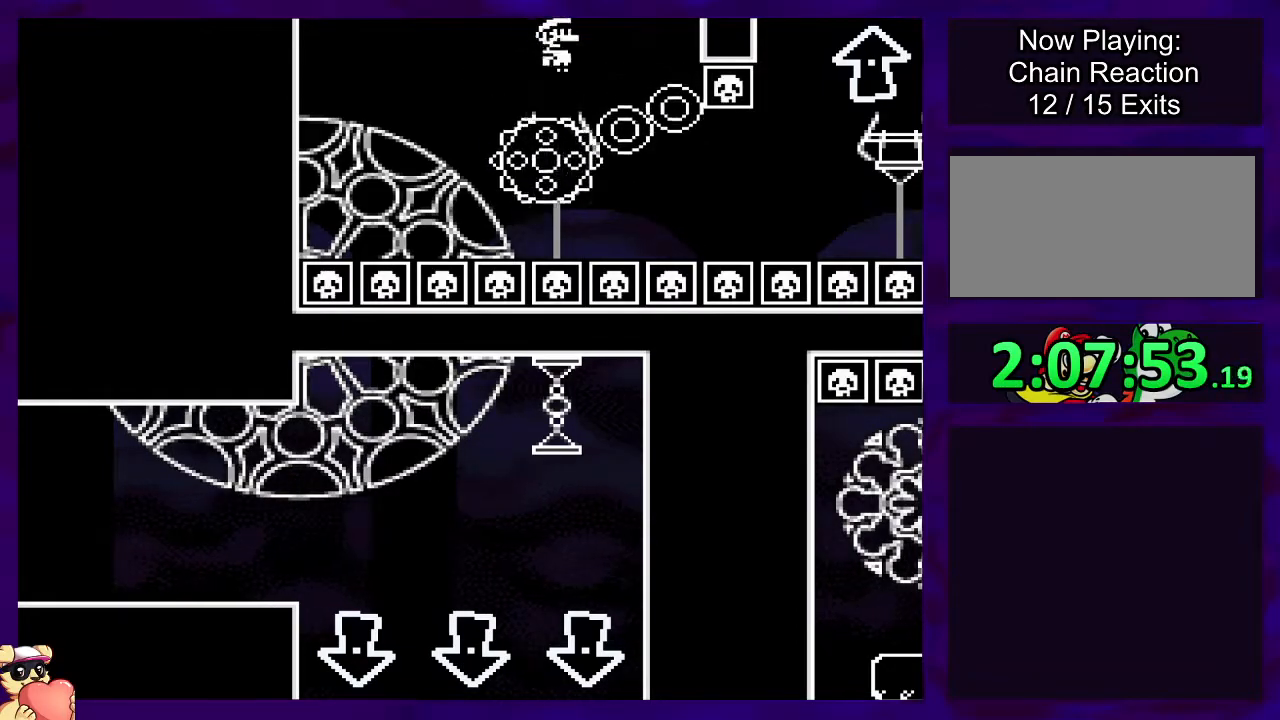
{"buttons": ["X", "DPAD_RIGHT"], "events": [[500, "DPAD_RIGHT", "down"]]}
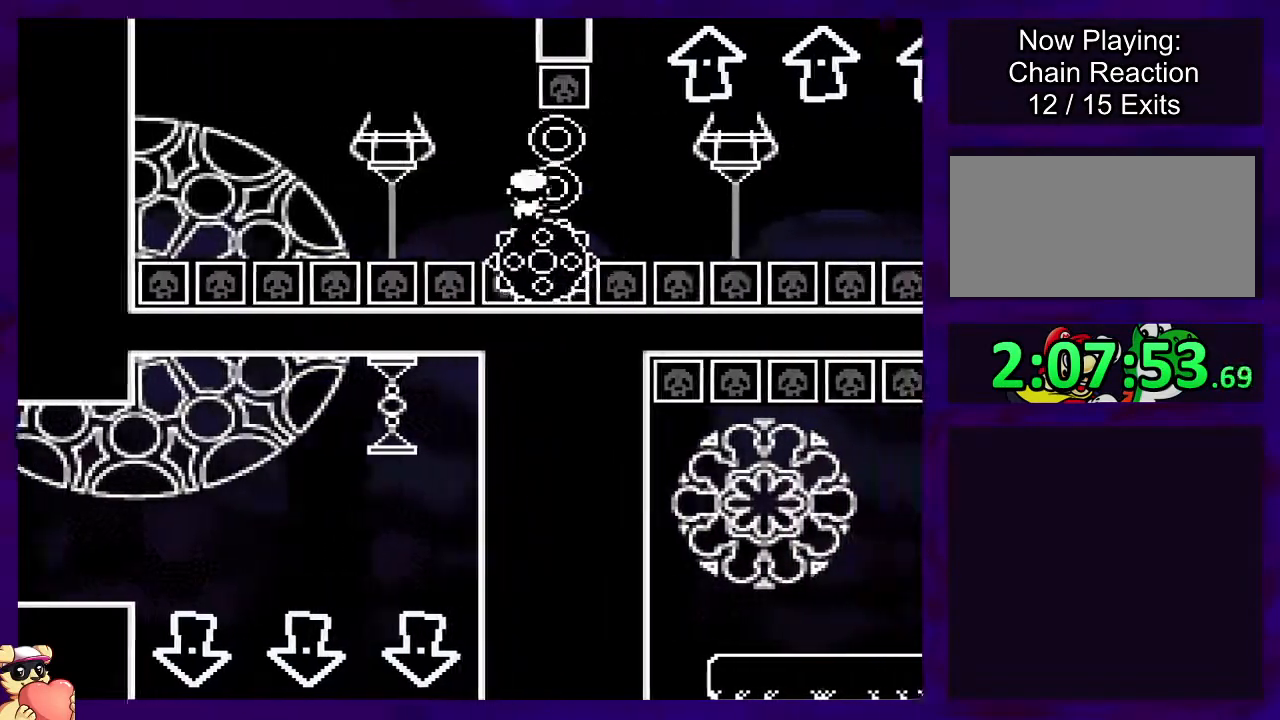
{"buttons": ["A", "X"], "events": [[167, "DPAD_RIGHT", "up"], [484, "A", "down"]]}
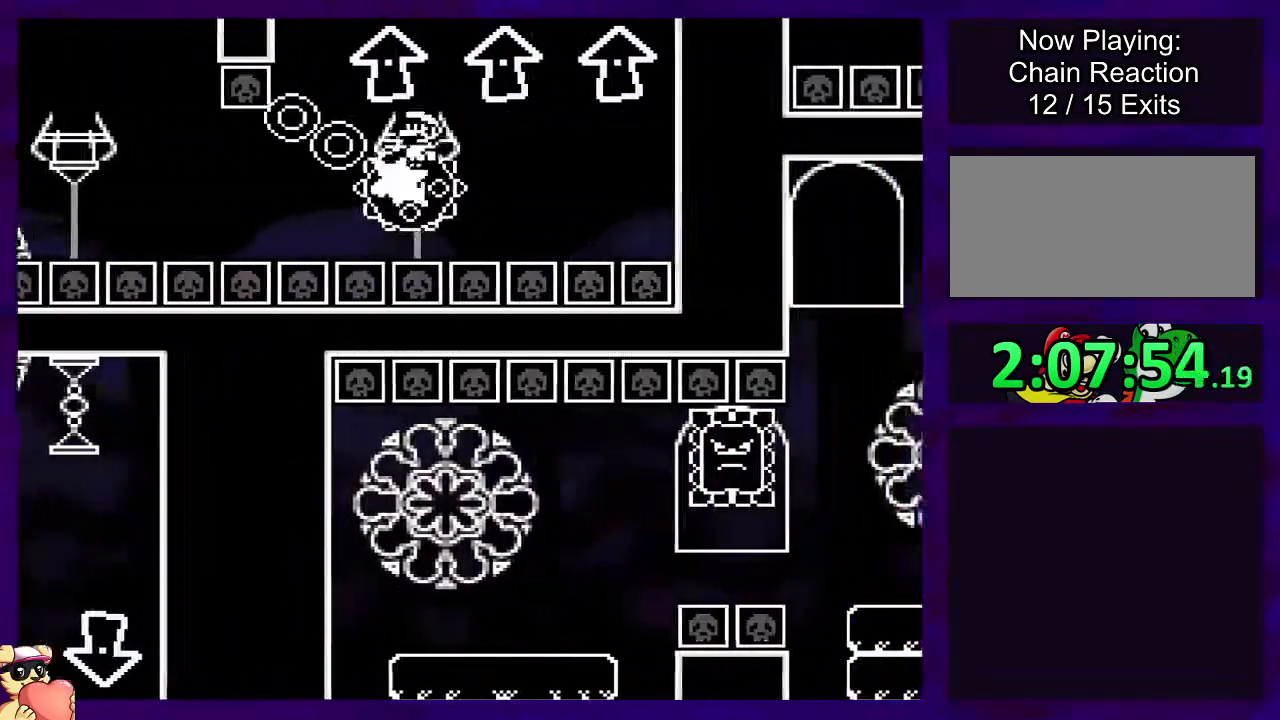
{"buttons": ["A", "X"], "events": [[33, "DPAD_LEFT", "down"], [183, "DPAD_LEFT", "up"]]}
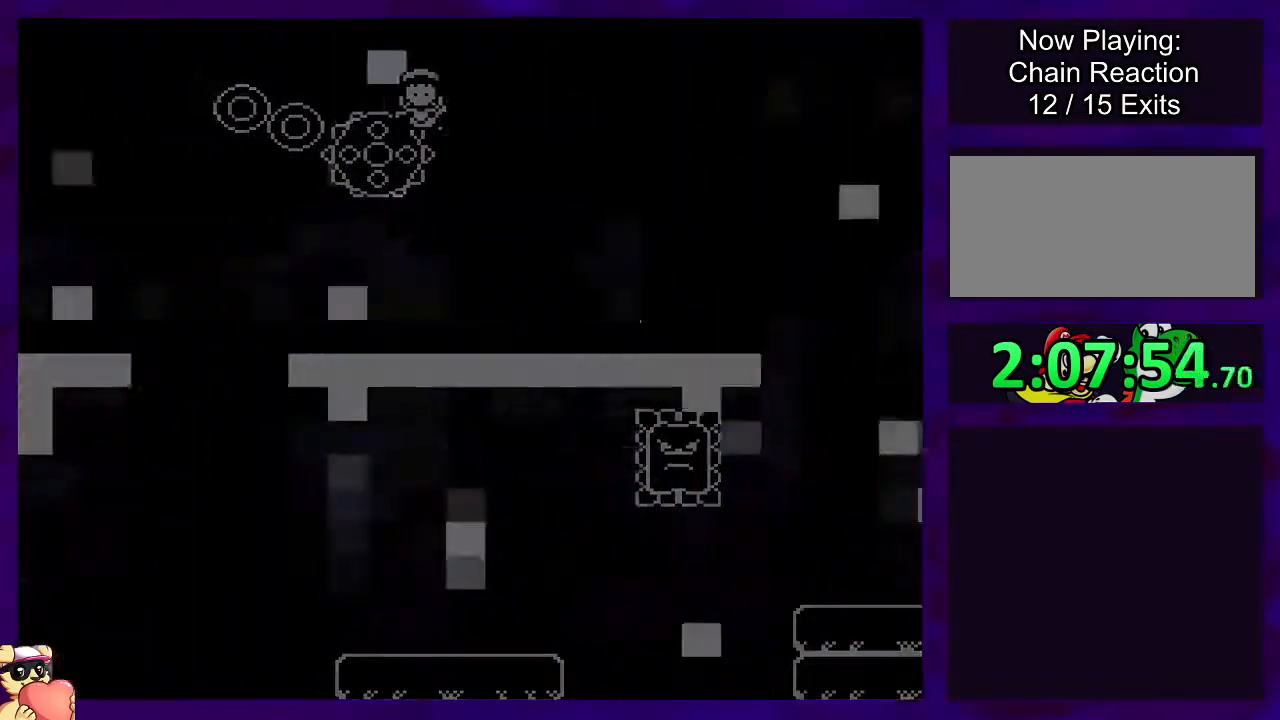
{"buttons": ["X"], "events": [[84, "A", "up"]]}
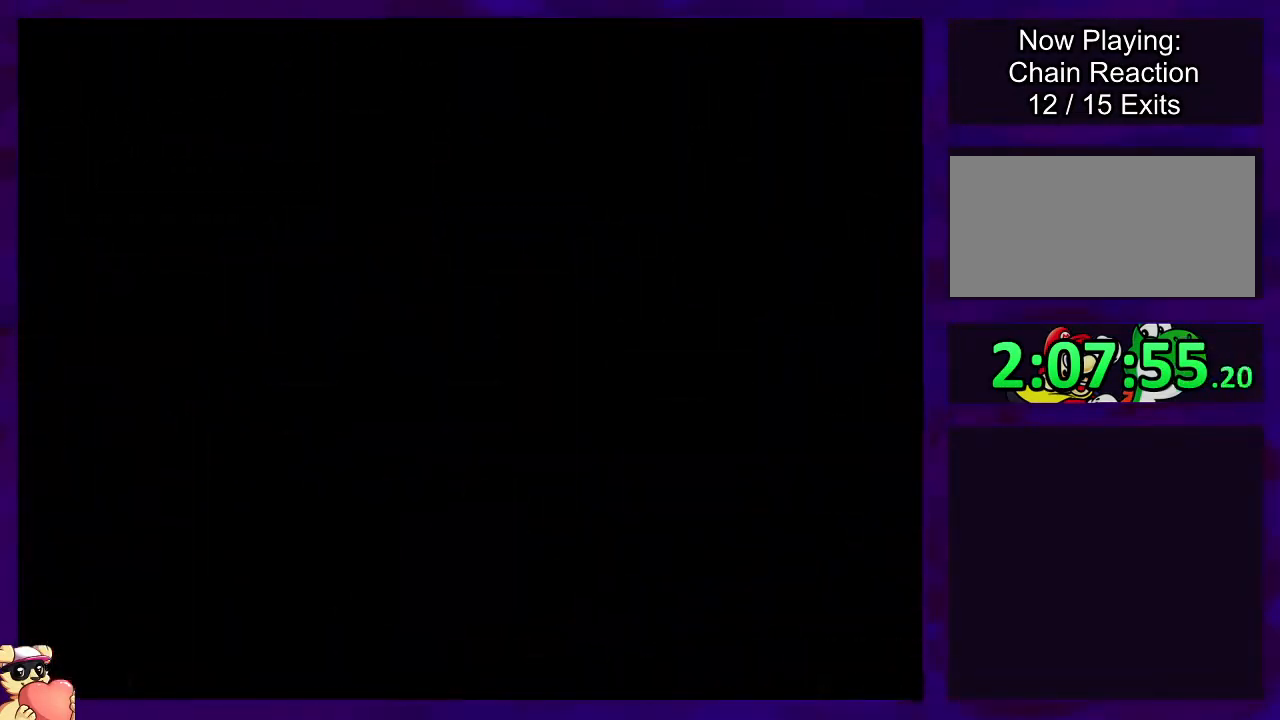
{"buttons": ["X"], "events": []}
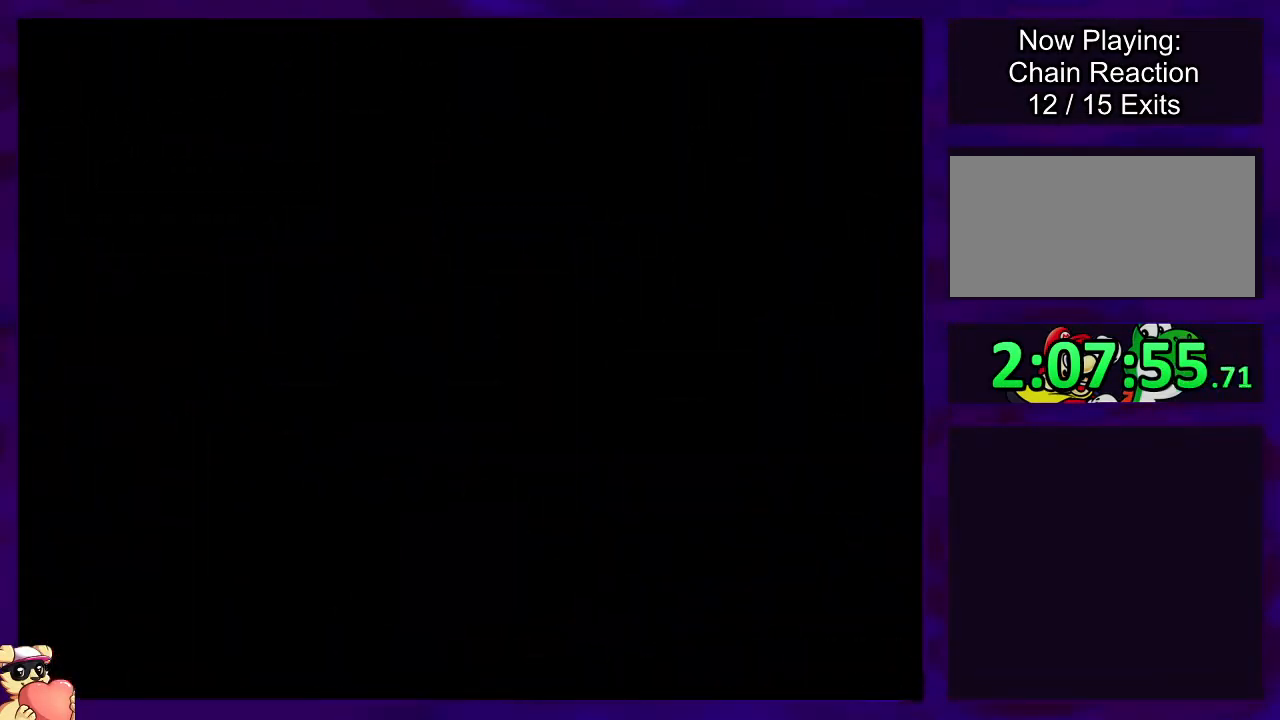
{"buttons": ["X", "DPAD_RIGHT"], "events": [[401, "DPAD_RIGHT", "down"]]}
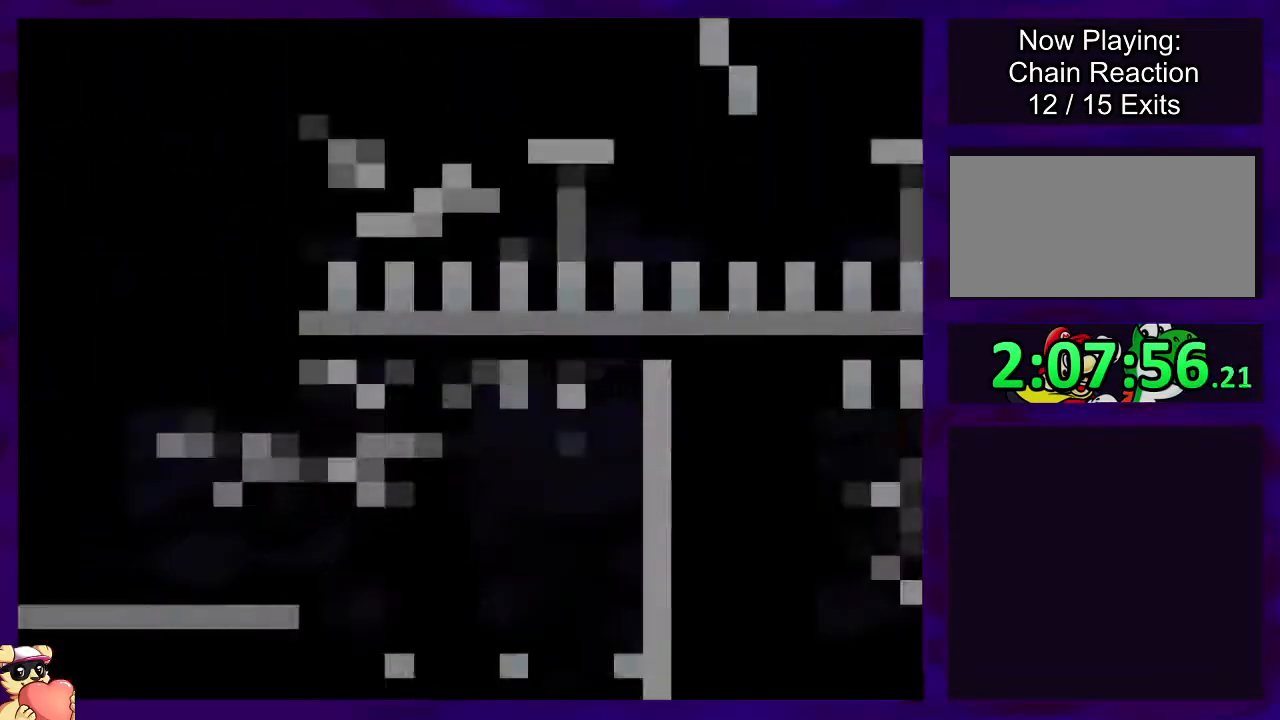
{"buttons": ["X", "DPAD_RIGHT"], "events": []}
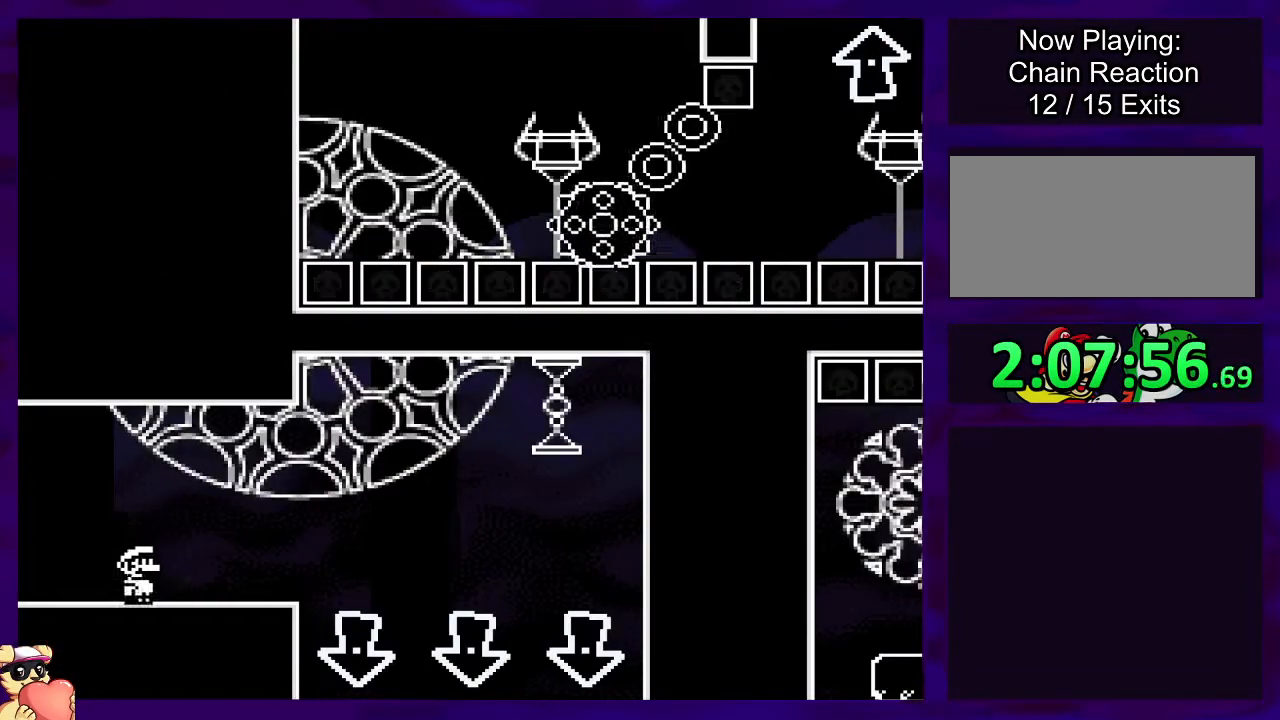
{"buttons": ["X"], "events": [[251, "A", "down"], [334, "A", "up"], [501, "DPAD_RIGHT", "up"]]}
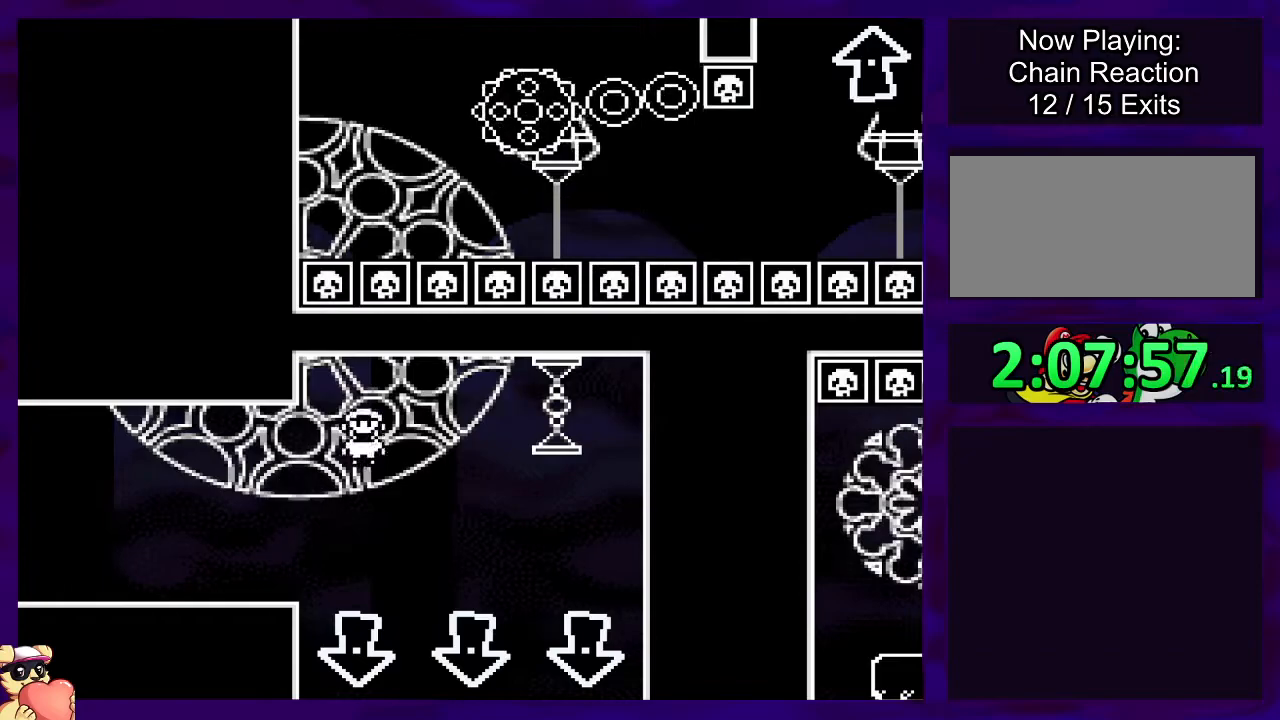
{"buttons": ["X", "DPAD_RIGHT"], "events": [[234, "DPAD_LEFT", "down"], [350, "DPAD_LEFT", "up"], [450, "DPAD_RIGHT", "down"]]}
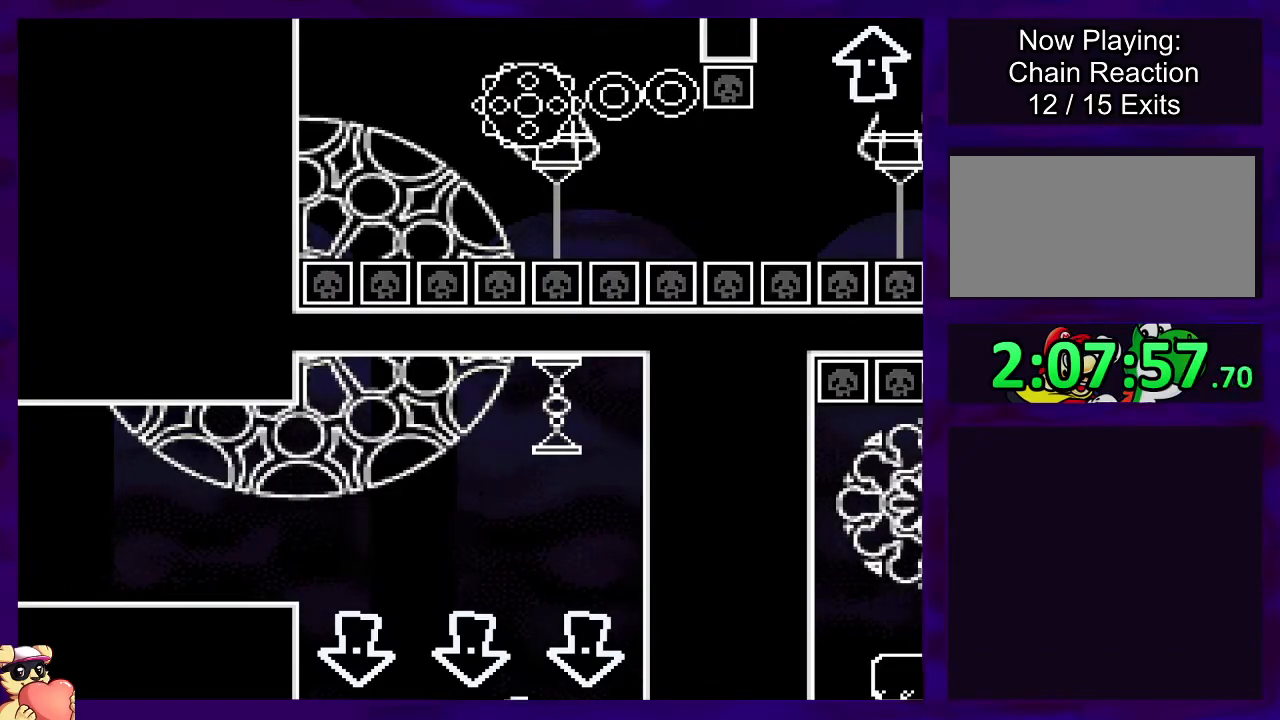
{"buttons": ["X", "DPAD_RIGHT"], "events": [[67, "DPAD_RIGHT", "up"], [434, "DPAD_RIGHT", "down"]]}
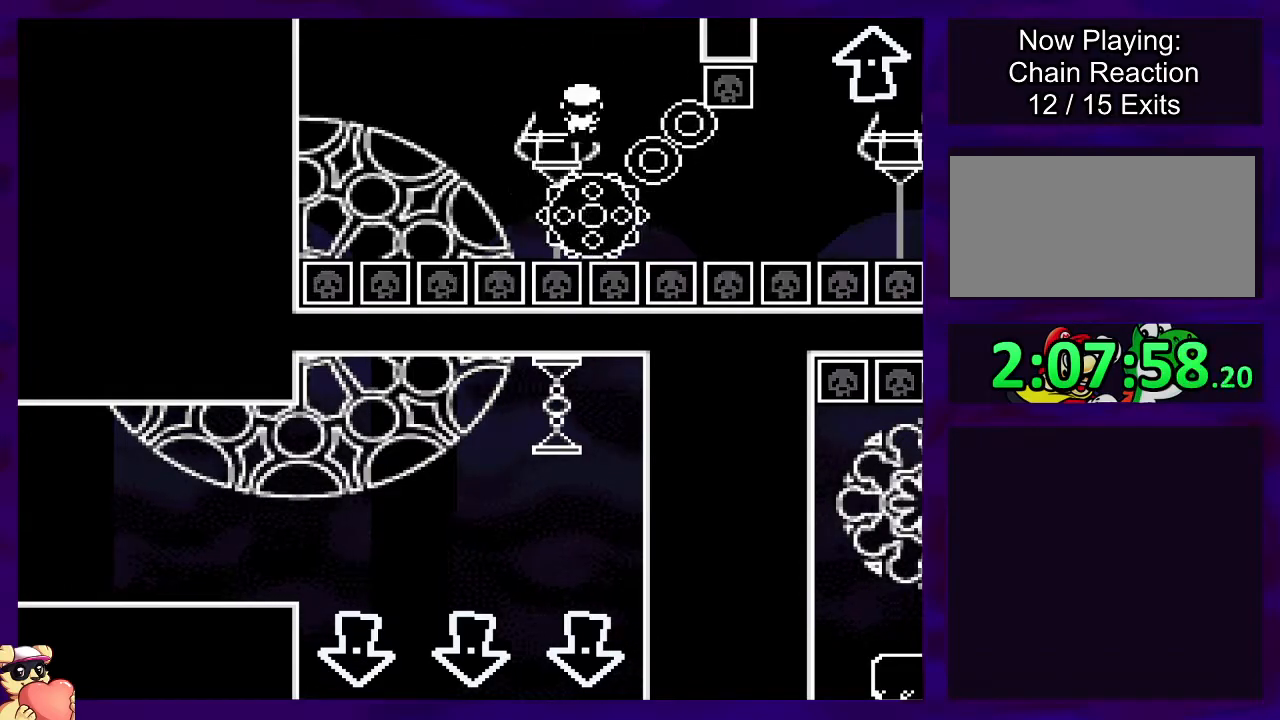
{"buttons": ["X", "DPAD_RIGHT"], "events": [[83, "DPAD_RIGHT", "up"], [384, "DPAD_RIGHT", "down"]]}
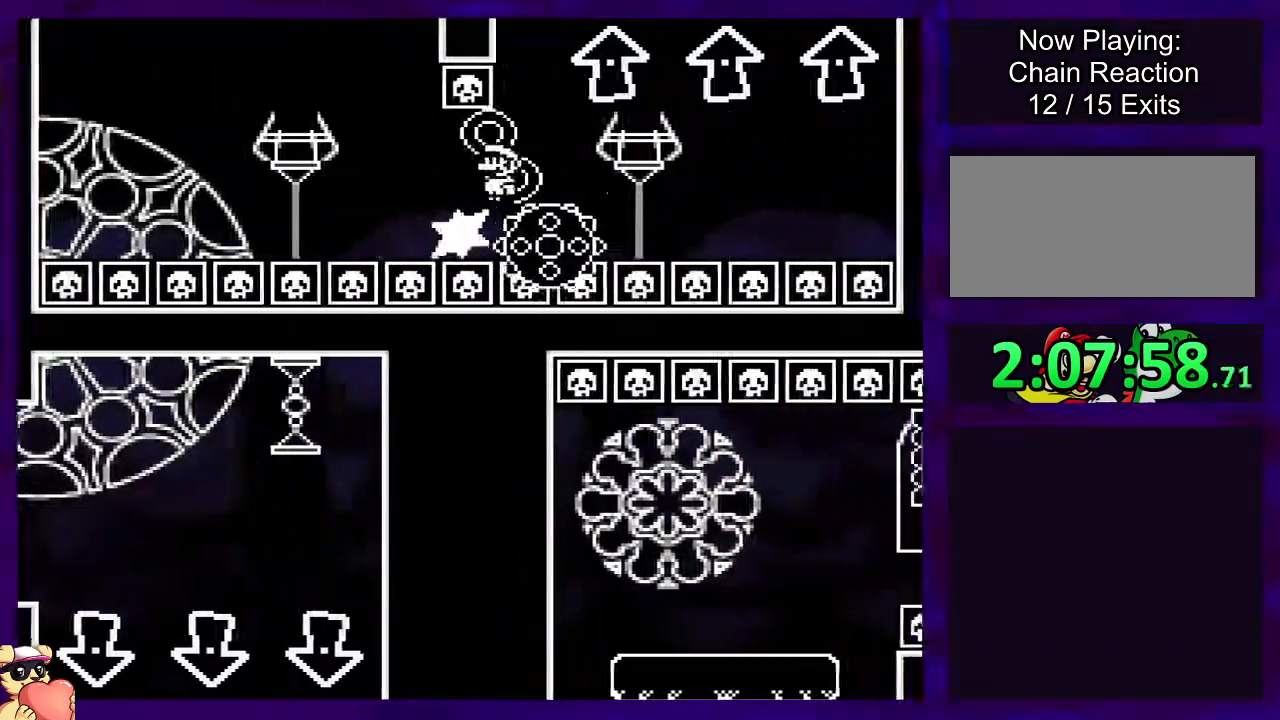
{"buttons": ["X"], "events": [[17, "DPAD_RIGHT", "up"], [317, "DPAD_LEFT", "down"], [468, "DPAD_LEFT", "up"]]}
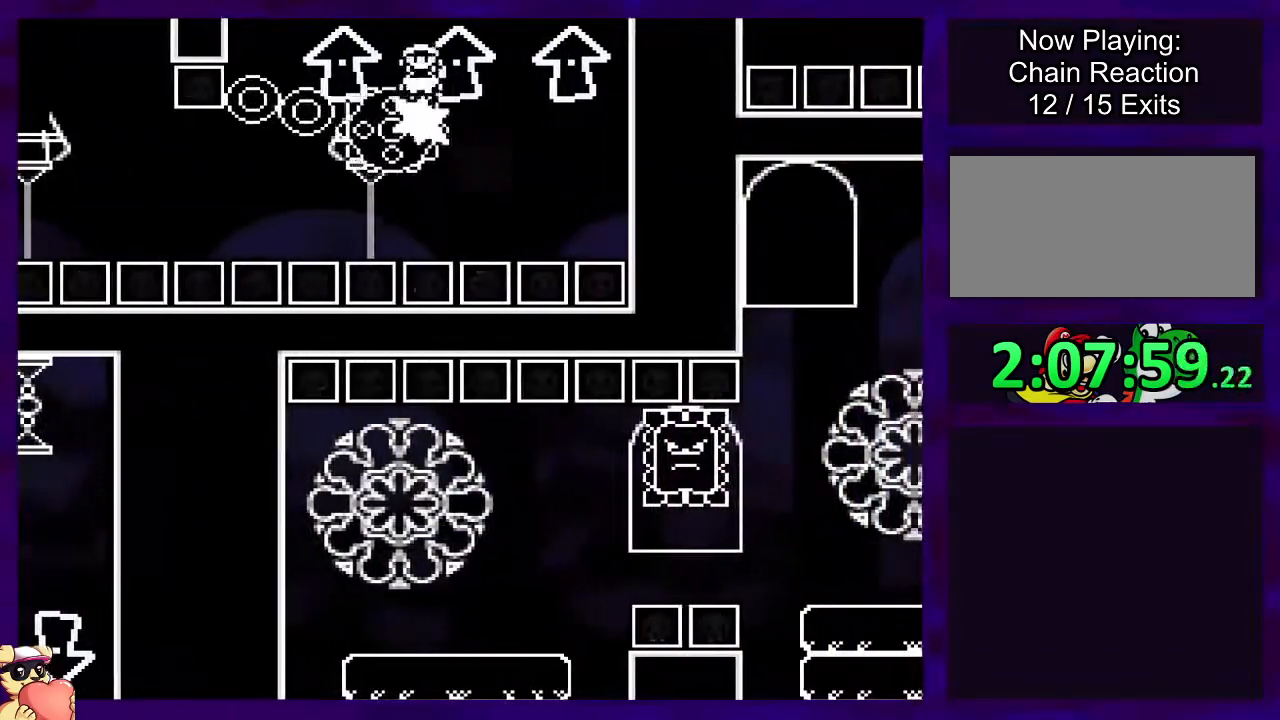
{"buttons": ["A", "X"], "events": [[83, "DPAD_LEFT", "down"], [200, "A", "down"], [200, "DPAD_LEFT", "up"], [317, "DPAD_RIGHT", "down"], [434, "DPAD_RIGHT", "up"]]}
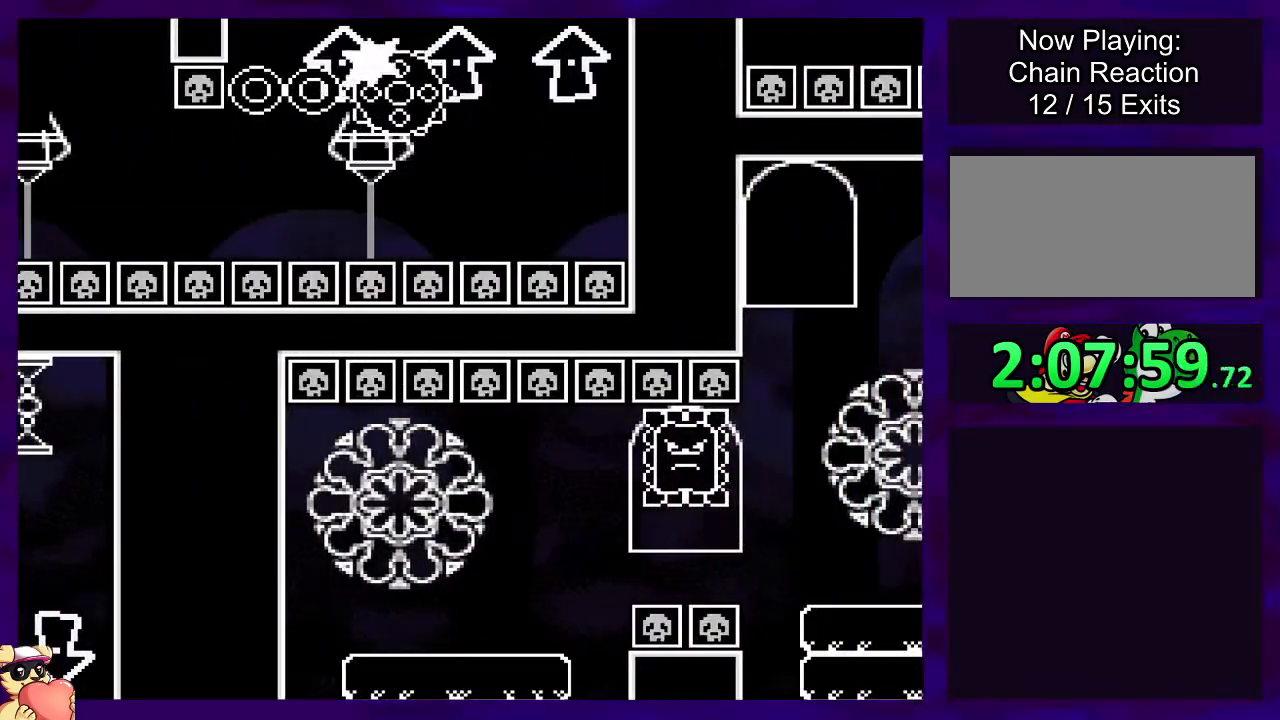
{"buttons": ["X", "DPAD_UP", "DPAD_RIGHT"], "events": [[351, "A", "up"], [418, "DPAD_RIGHT", "down"], [468, "DPAD_UP", "down"]]}
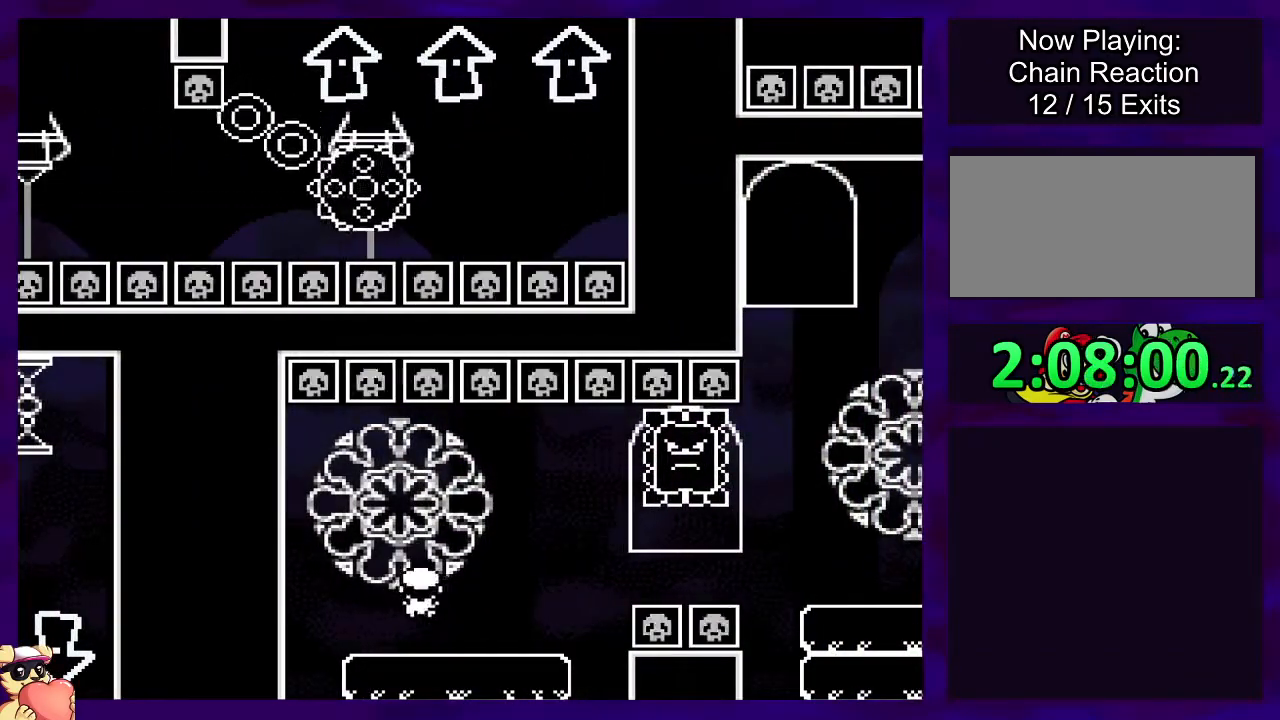
{"buttons": ["A", "X", "DPAD_UP", "DPAD_RIGHT"], "events": [[184, "DPAD_UP", "up"], [284, "A", "down"], [334, "DPAD_RIGHT", "up"], [367, "DPAD_LEFT", "down"], [484, "DPAD_LEFT", "up"], [484, "DPAD_UP", "down"], [500, "DPAD_RIGHT", "down"]]}
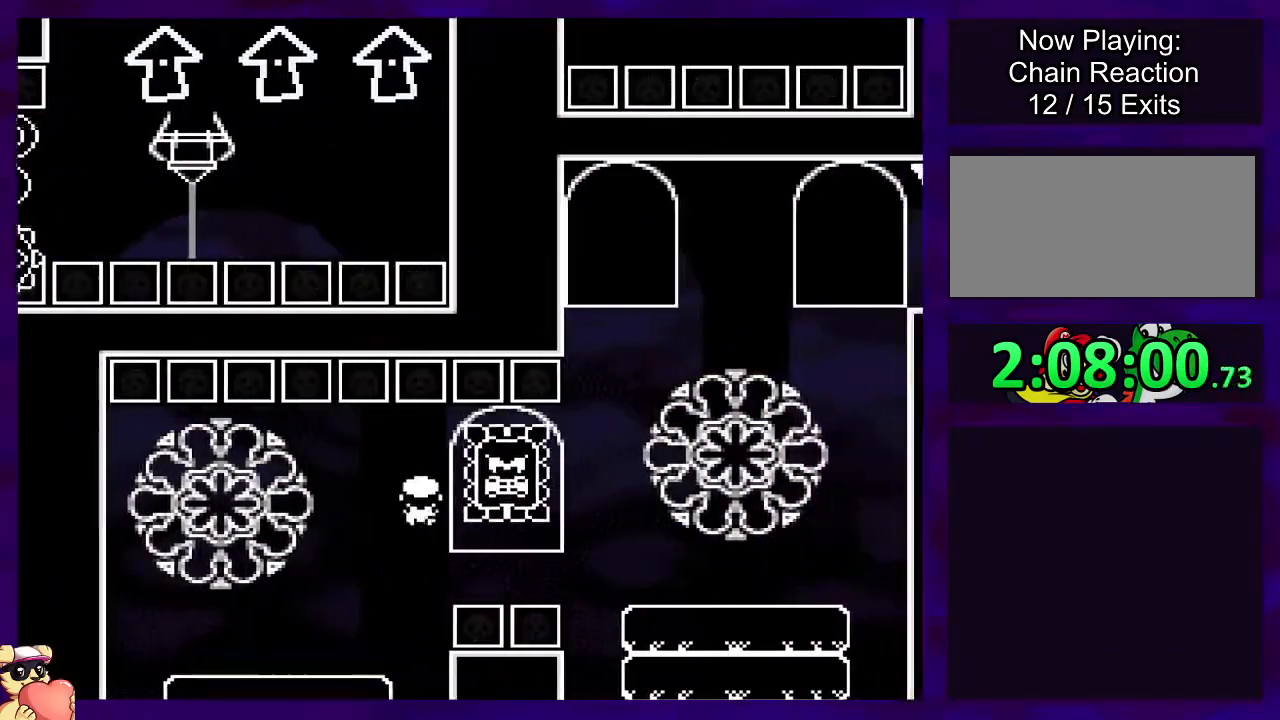
{"buttons": ["A", "X", "DPAD_RIGHT"], "events": [[17, "DPAD_UP", "up"], [67, "A", "up"], [84, "DPAD_UP", "down"], [134, "DPAD_UP", "up"], [368, "A", "down"]]}
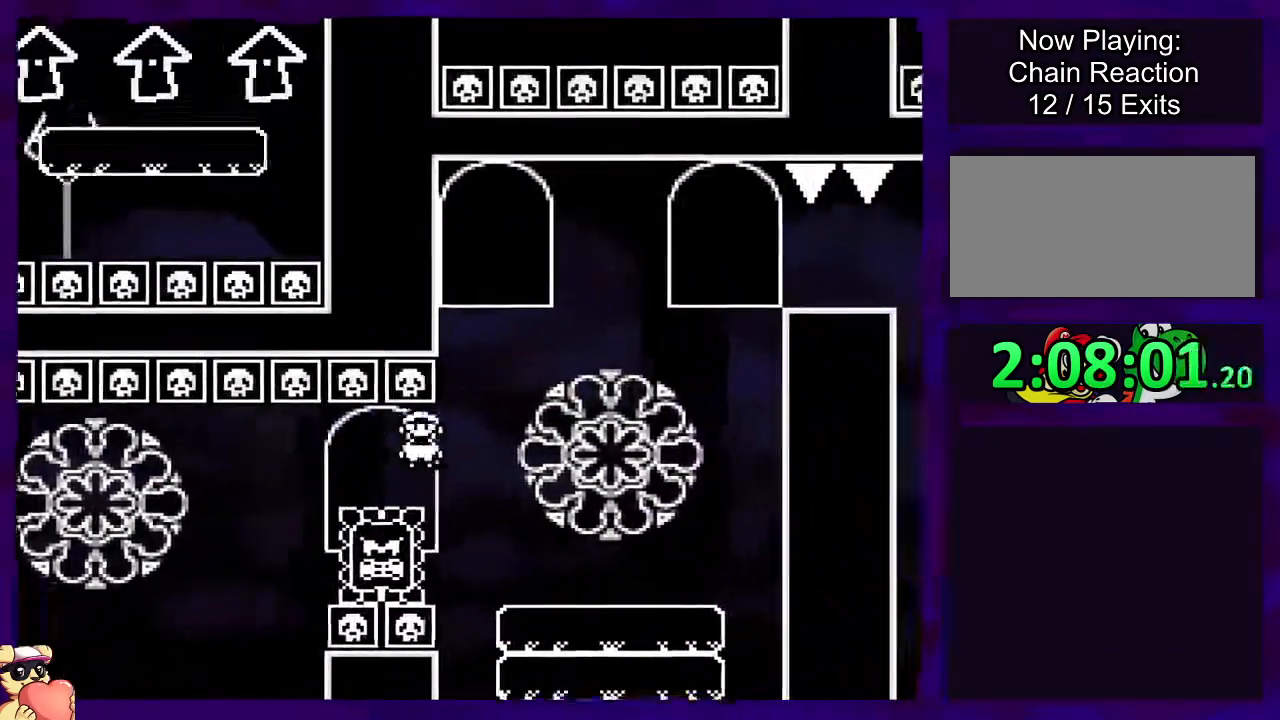
{"buttons": ["B", "X", "DPAD_LEFT"], "events": [[33, "A", "up"], [400, "B", "down"], [400, "DPAD_RIGHT", "up"], [467, "DPAD_LEFT", "down"]]}
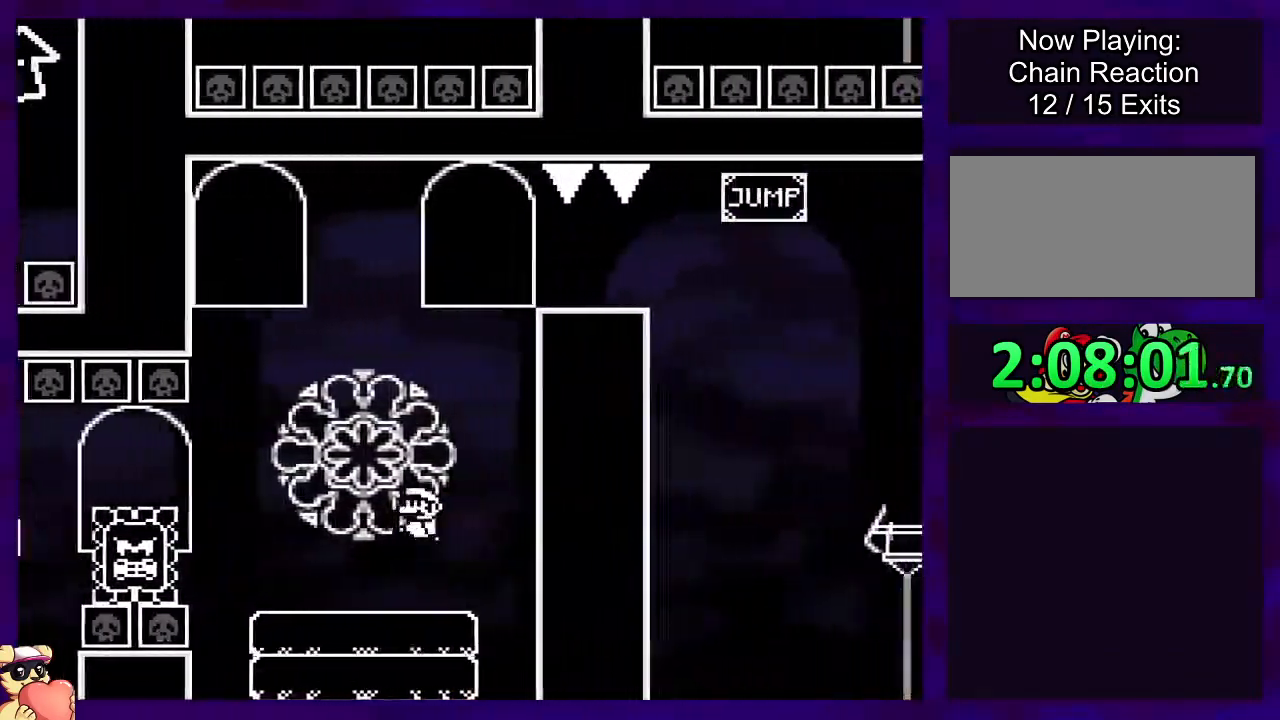
{"buttons": ["X"], "events": [[151, "DPAD_LEFT", "up"], [267, "B", "up"], [334, "DPAD_LEFT", "down"], [468, "DPAD_LEFT", "up"]]}
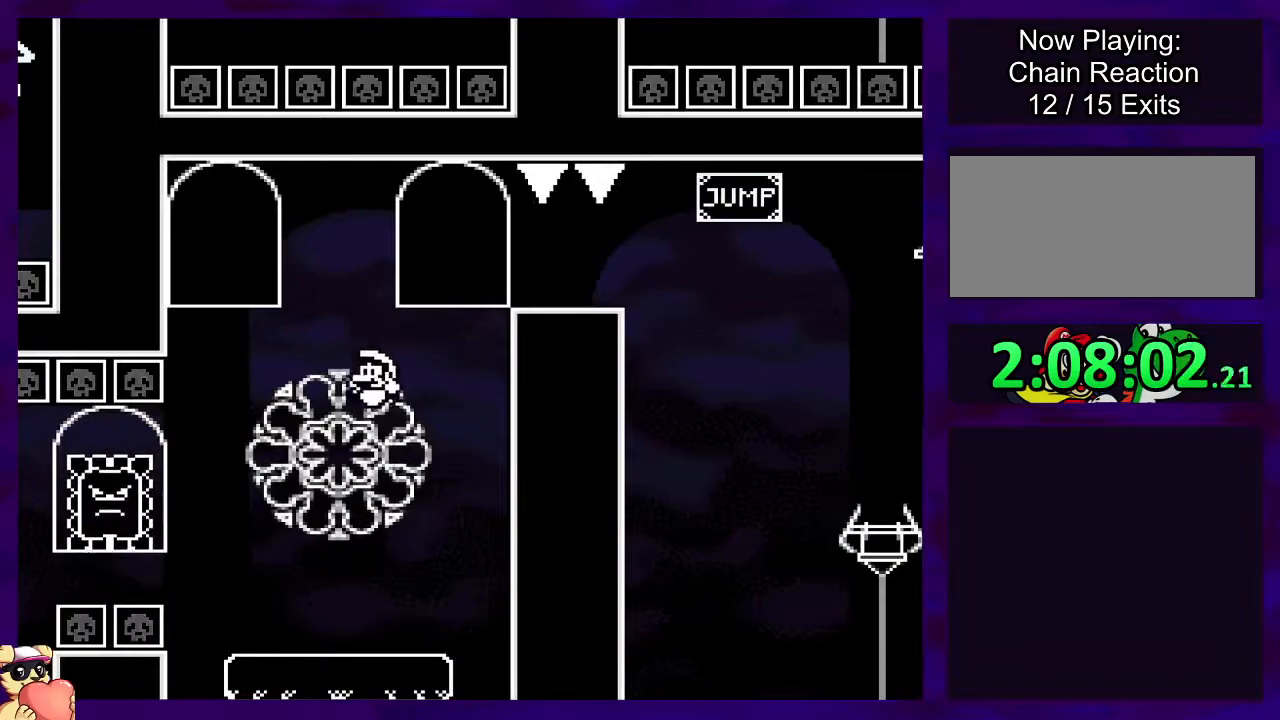
{"buttons": ["B", "X", "DPAD_LEFT"], "events": [[83, "DPAD_RIGHT", "down"], [267, "DPAD_RIGHT", "up"], [317, "B", "down"], [400, "DPAD_LEFT", "down"]]}
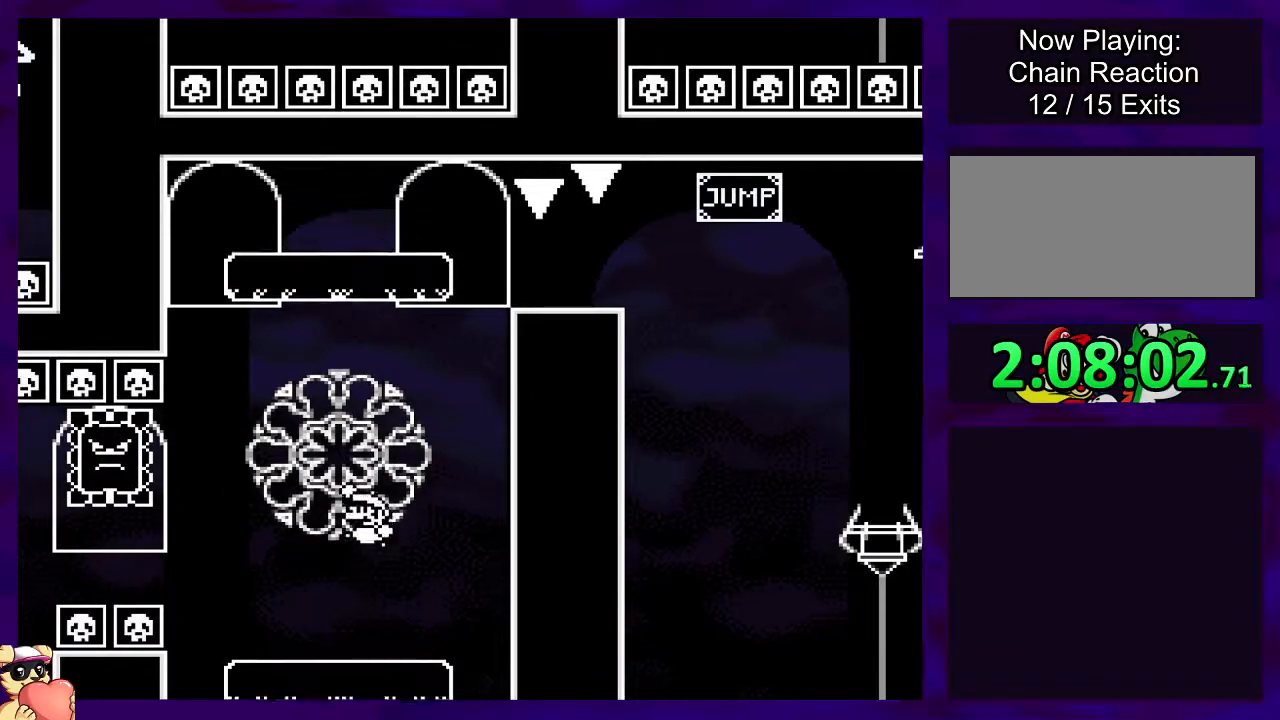
{"buttons": ["B", "X", "DPAD_RIGHT"], "events": [[17, "DPAD_LEFT", "up"], [34, "B", "up"], [151, "DPAD_RIGHT", "down"], [284, "B", "down"]]}